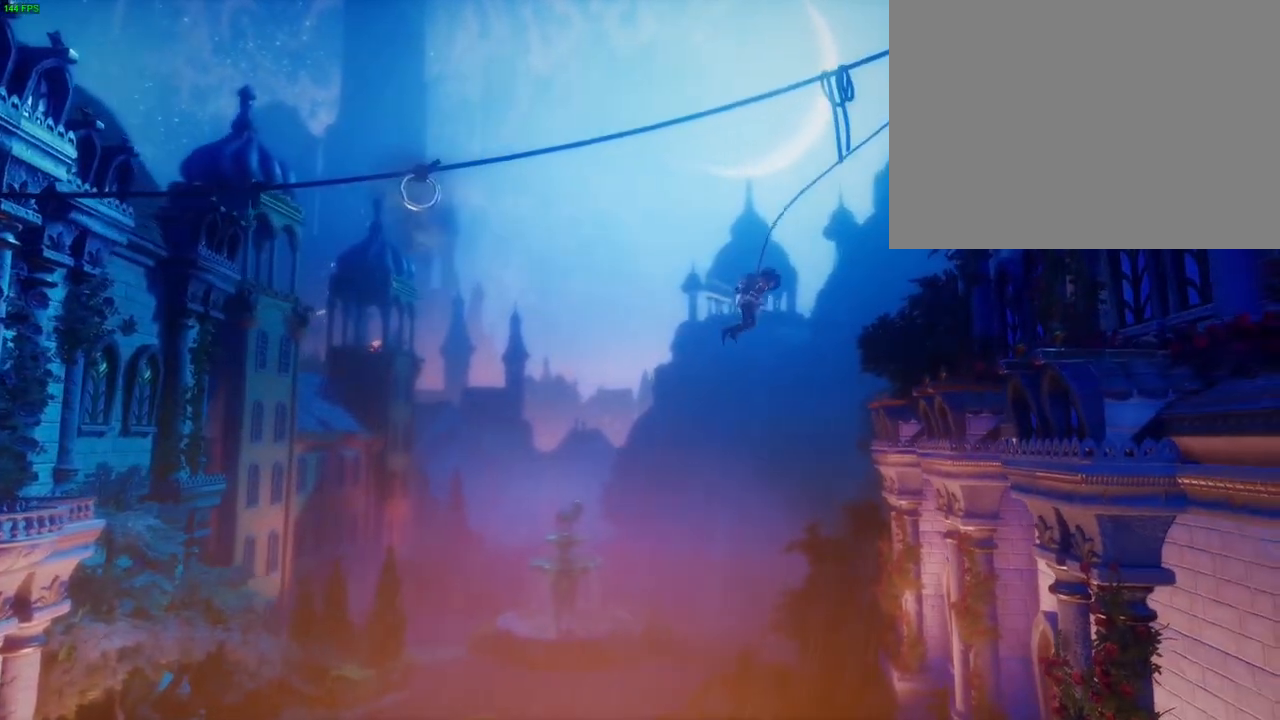
Gameplay with a controller (PlayStation layout); each line is a JSON object with the inputs held at the frame after it. "button_events" lists button changes between this image and that frame as [ms after this image, input, new state], when the widget could be followed in between (sticks are given only as held states).
{"buttons": [], "left_stick": "up-right", "right_stick": "center", "button_events": []}
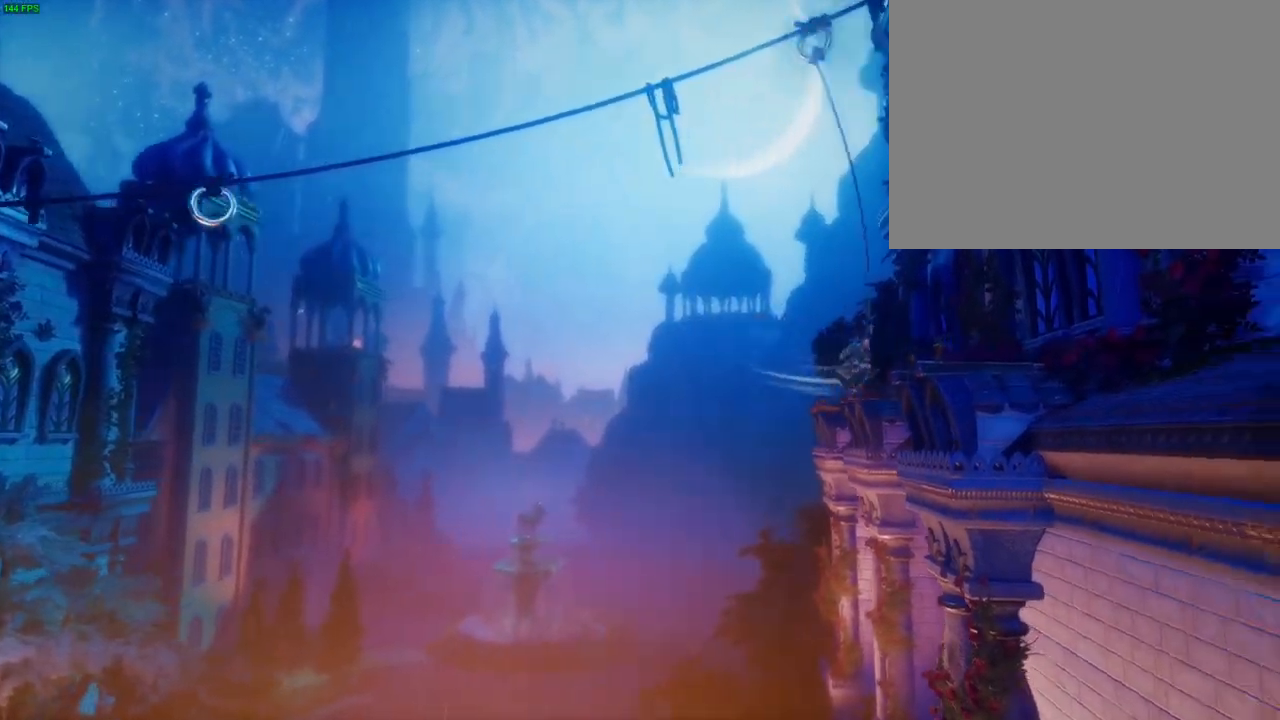
{"buttons": [], "left_stick": "up-right", "right_stick": "center", "button_events": [[300, "CROSS", "down"], [500, "CROSS", "up"]]}
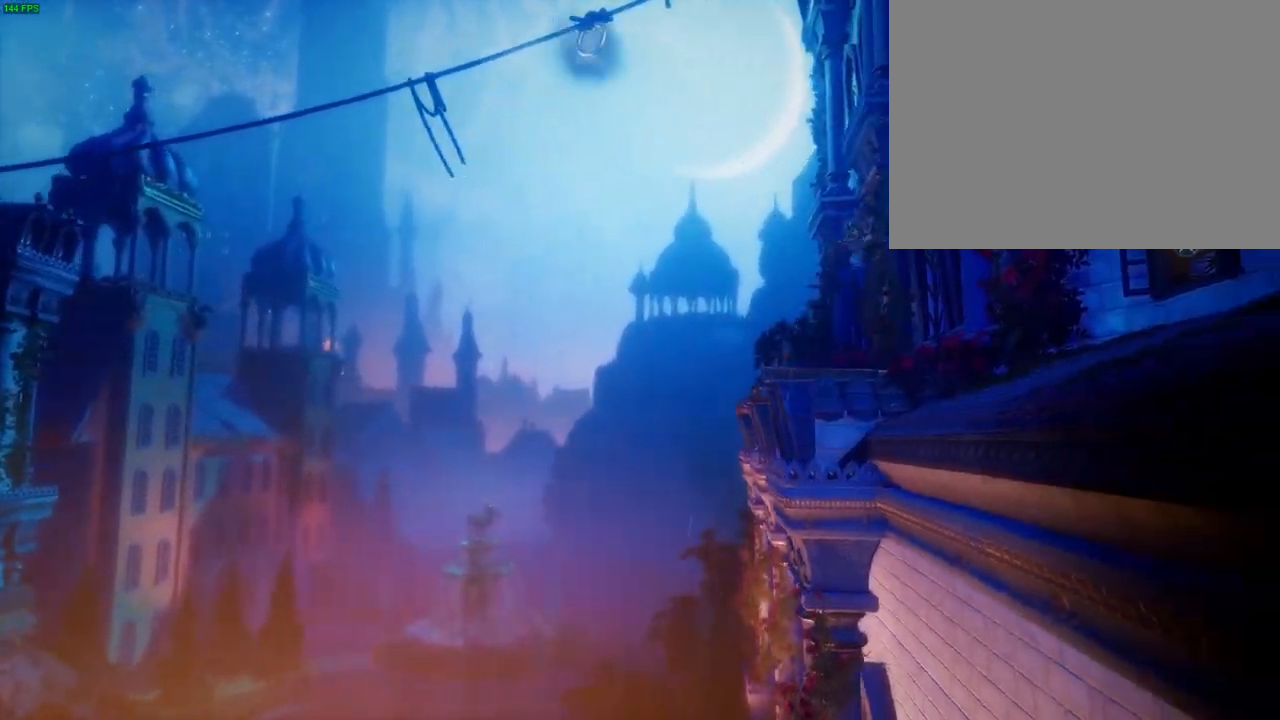
{"buttons": [], "left_stick": "up-right", "right_stick": "center", "button_events": [[50, "SQUARE", "down"], [133, "SQUARE", "up"]]}
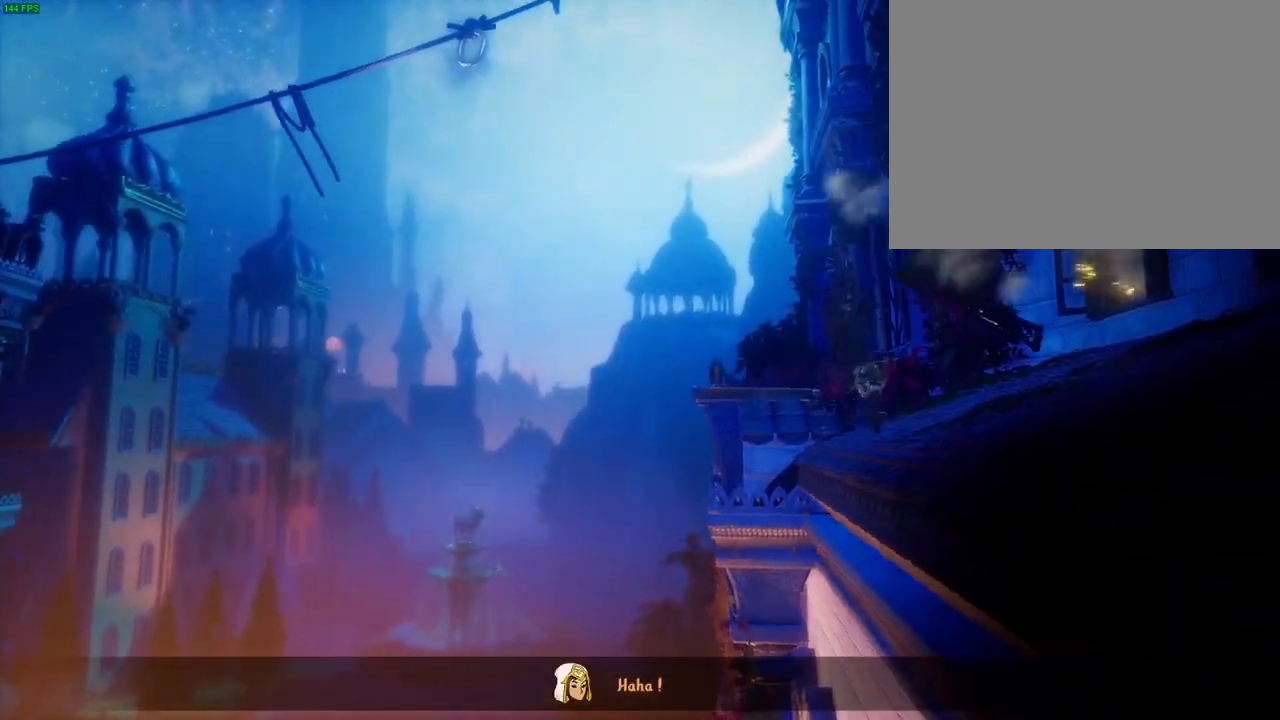
{"buttons": [], "left_stick": "up-right", "right_stick": "center", "button_events": [[183, "CROSS", "down"], [483, "CROSS", "up"]]}
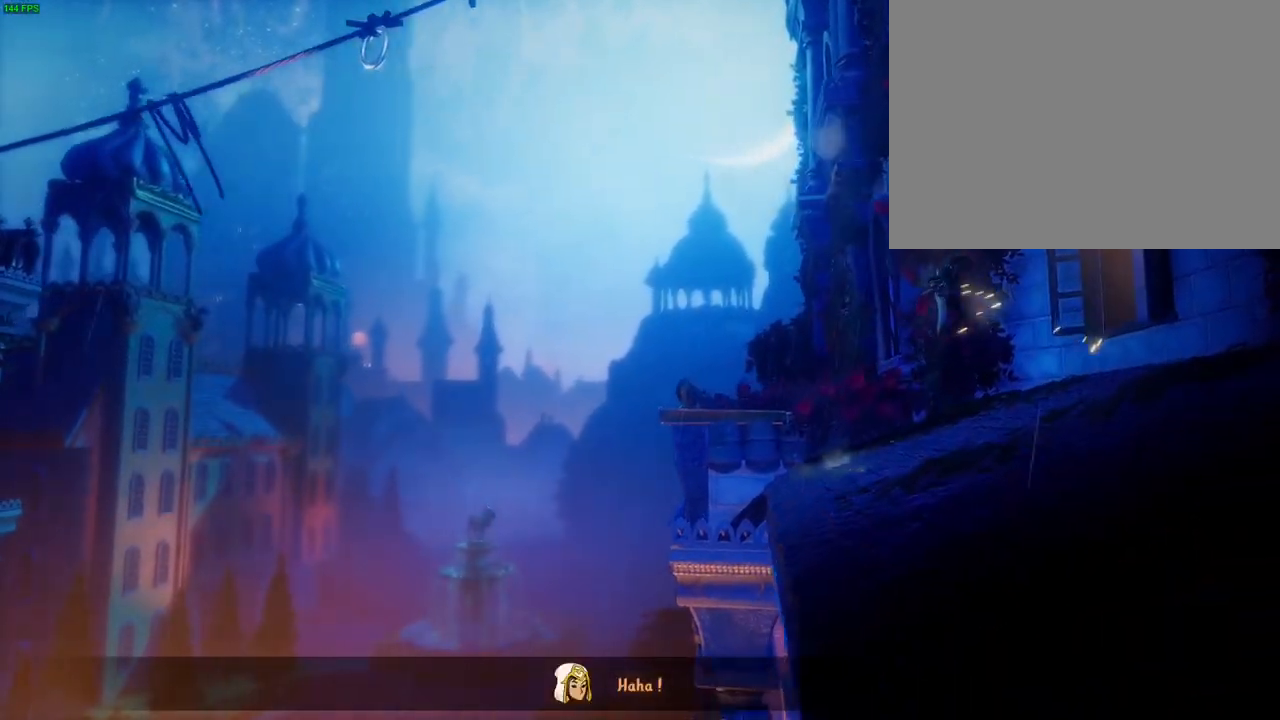
{"buttons": ["CROSS"], "left_stick": "up-right", "right_stick": "center", "button_events": [[350, "CROSS", "down"]]}
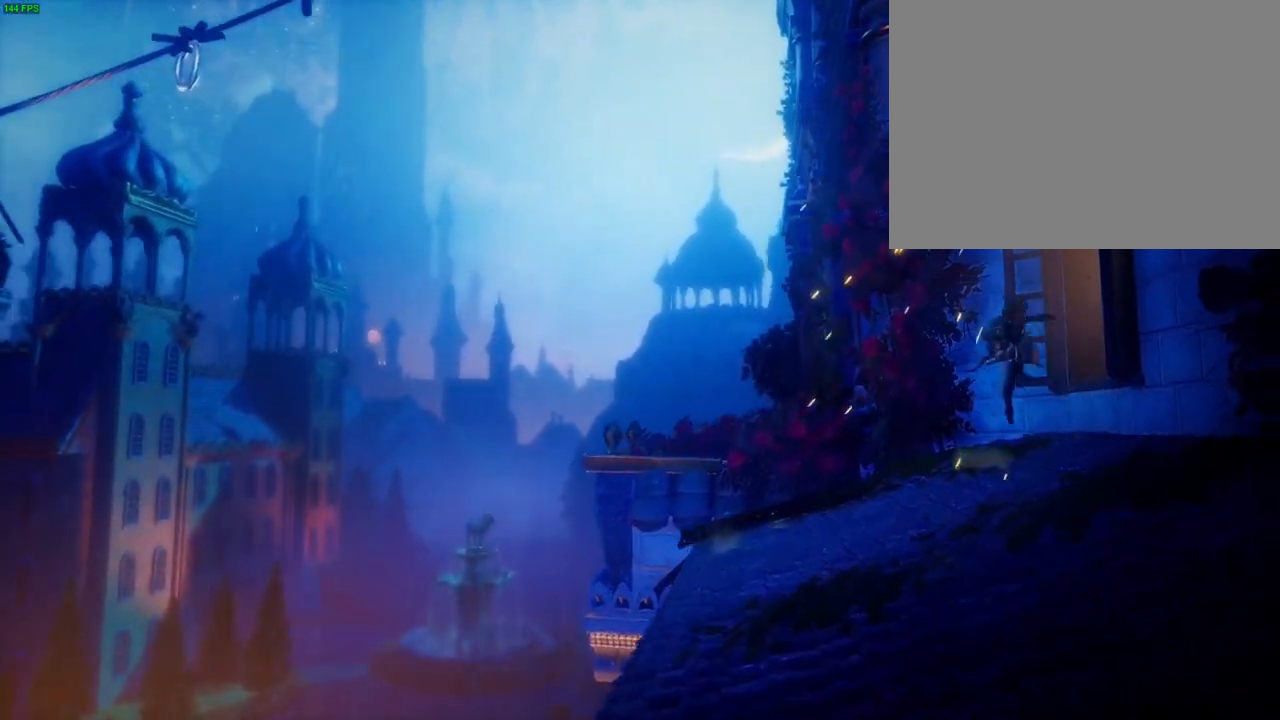
{"buttons": [], "left_stick": "up-right", "right_stick": "center", "button_events": [[400, "CROSS", "up"]]}
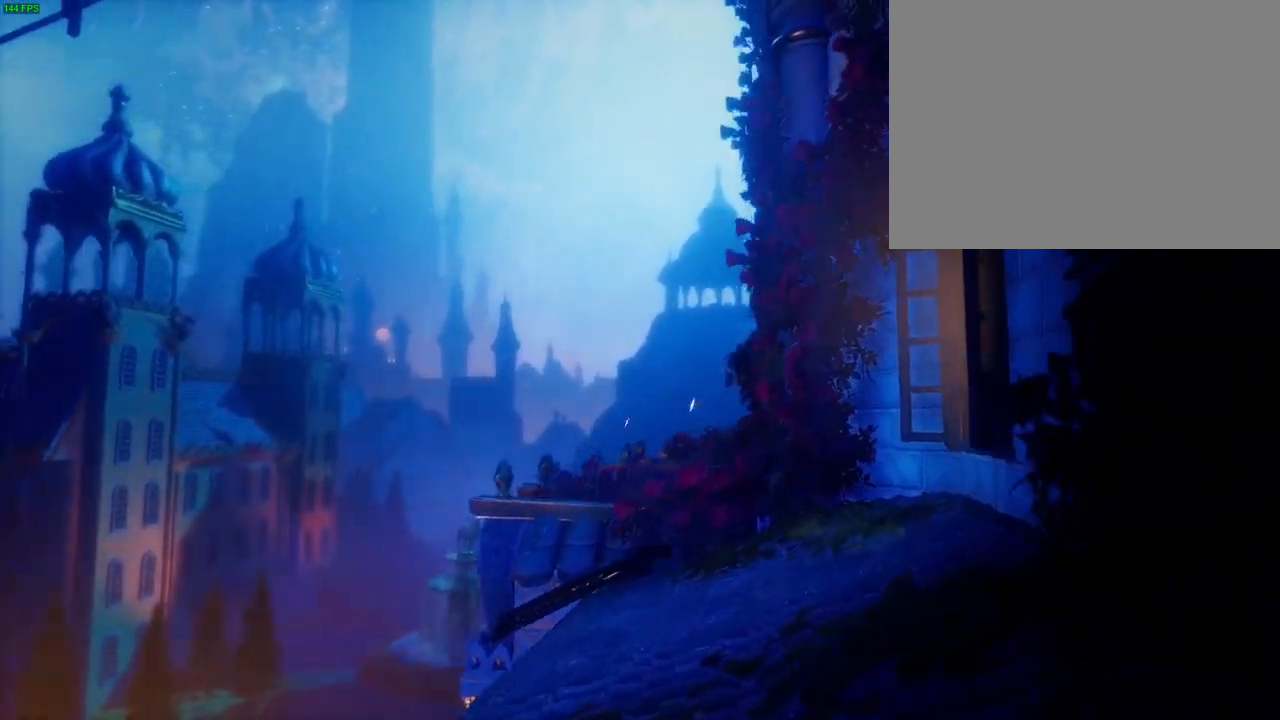
{"buttons": [], "left_stick": "up-right", "right_stick": "center", "button_events": []}
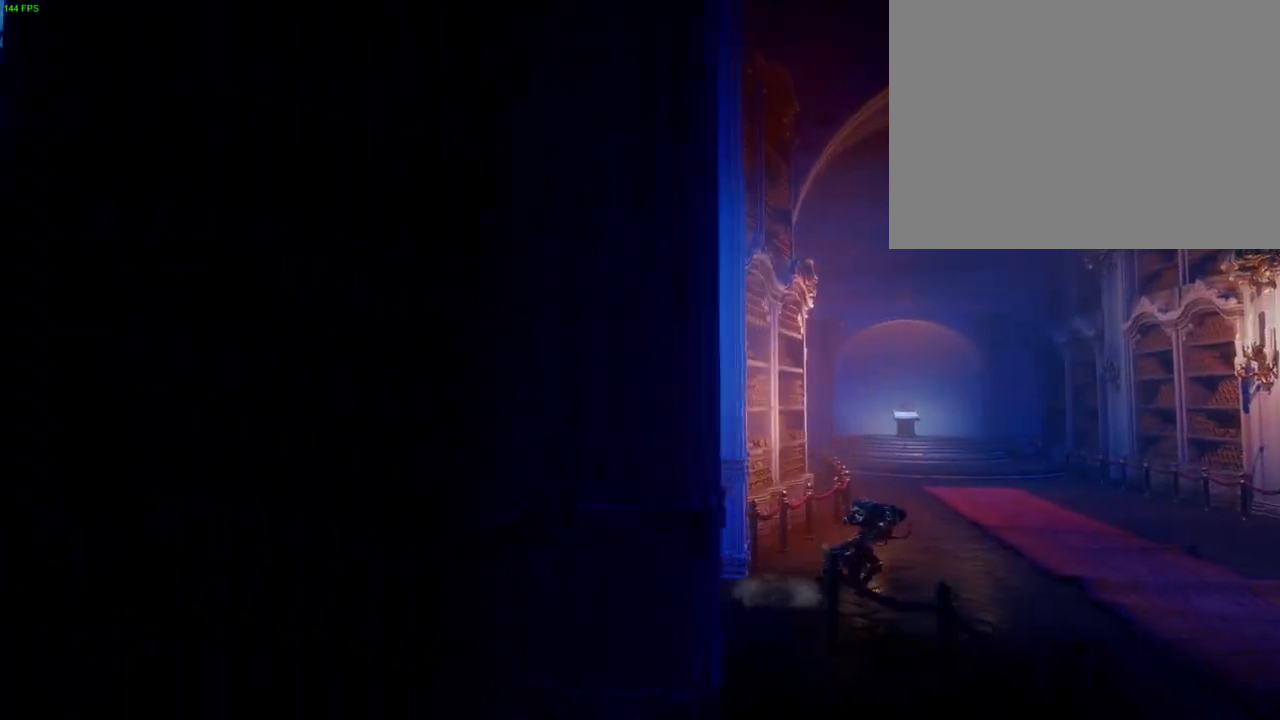
{"buttons": ["CROSS"], "left_stick": "up-right", "right_stick": "center", "button_events": [[267, "CROSS", "down"], [333, "CROSS", "up"], [417, "CROSS", "down"]]}